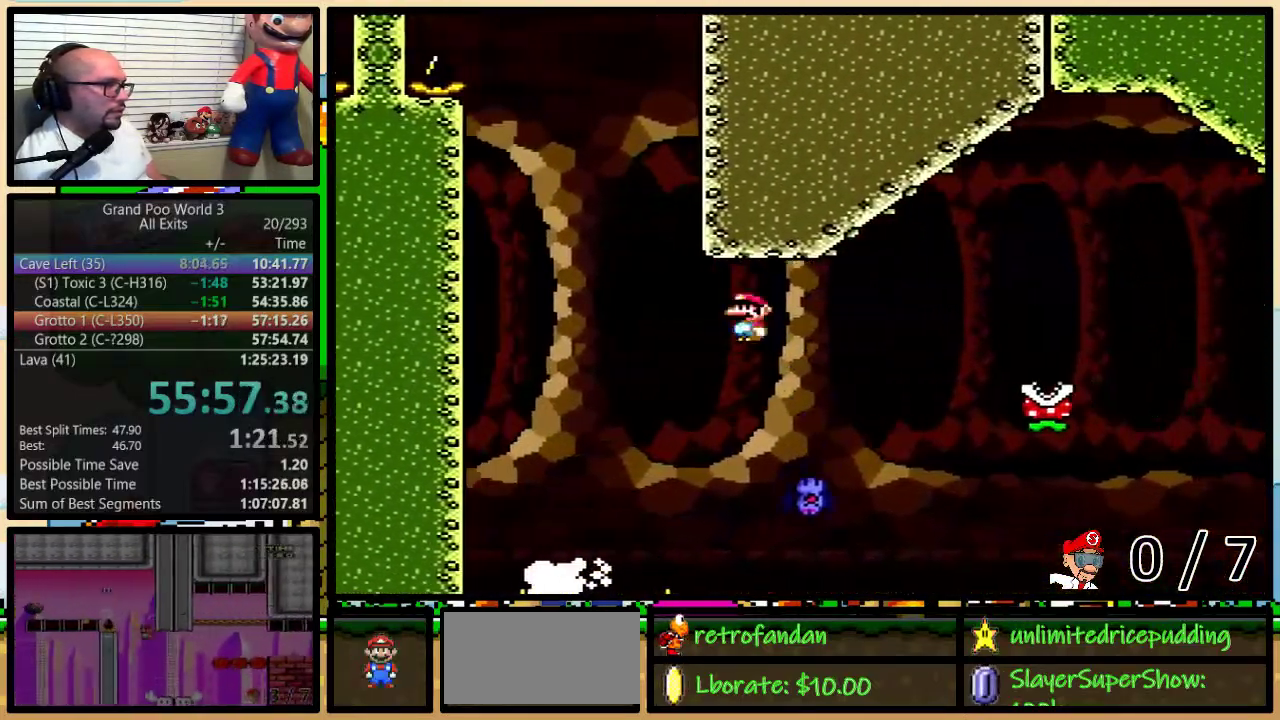
Gameplay with a controller (Nintendo layout); each line is a JSON object with the inputs held at the frame after it. "events" lists button and stick changes between this image and that frame as [ms after this image, input, new state], when the widget could be followed in between. Not read: L1 L3 R1 R3.
{"buttons": ["A", "Y", "DPAD_UP", "DPAD_RIGHT"], "events": [[50, "A", "down"]]}
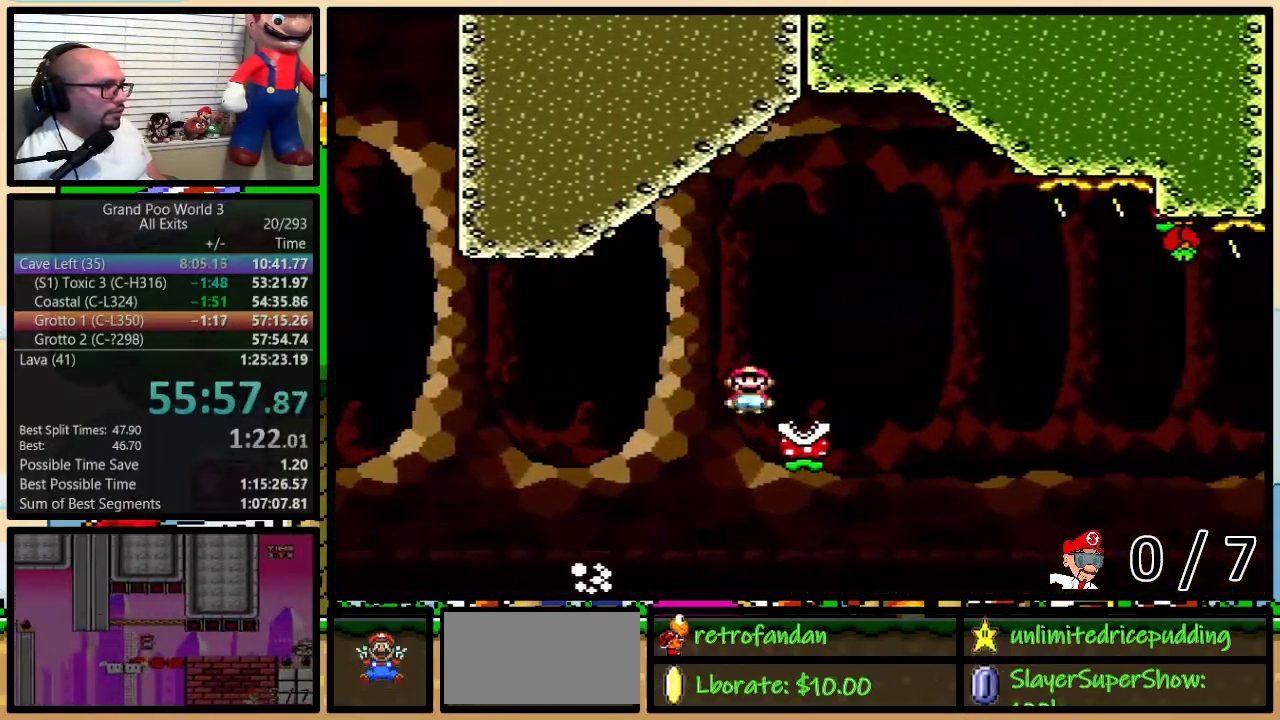
{"buttons": ["A", "Y", "DPAD_RIGHT"], "events": [[350, "DPAD_LEFT", "down"], [350, "DPAD_RIGHT", "up"], [483, "DPAD_LEFT", "up"], [483, "DPAD_RIGHT", "down"], [483, "DPAD_UP", "up"]]}
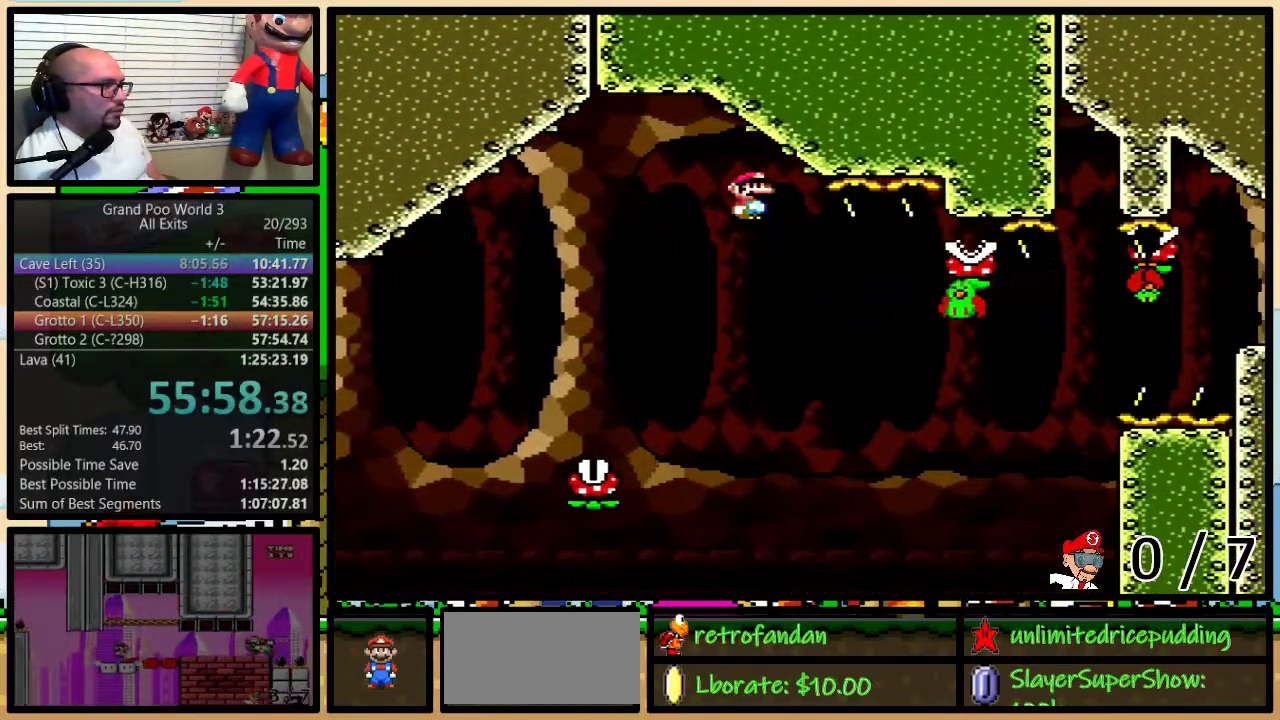
{"buttons": ["Y", "DPAD_UP", "DPAD_RIGHT"], "events": [[50, "DPAD_UP", "down"], [433, "A", "up"]]}
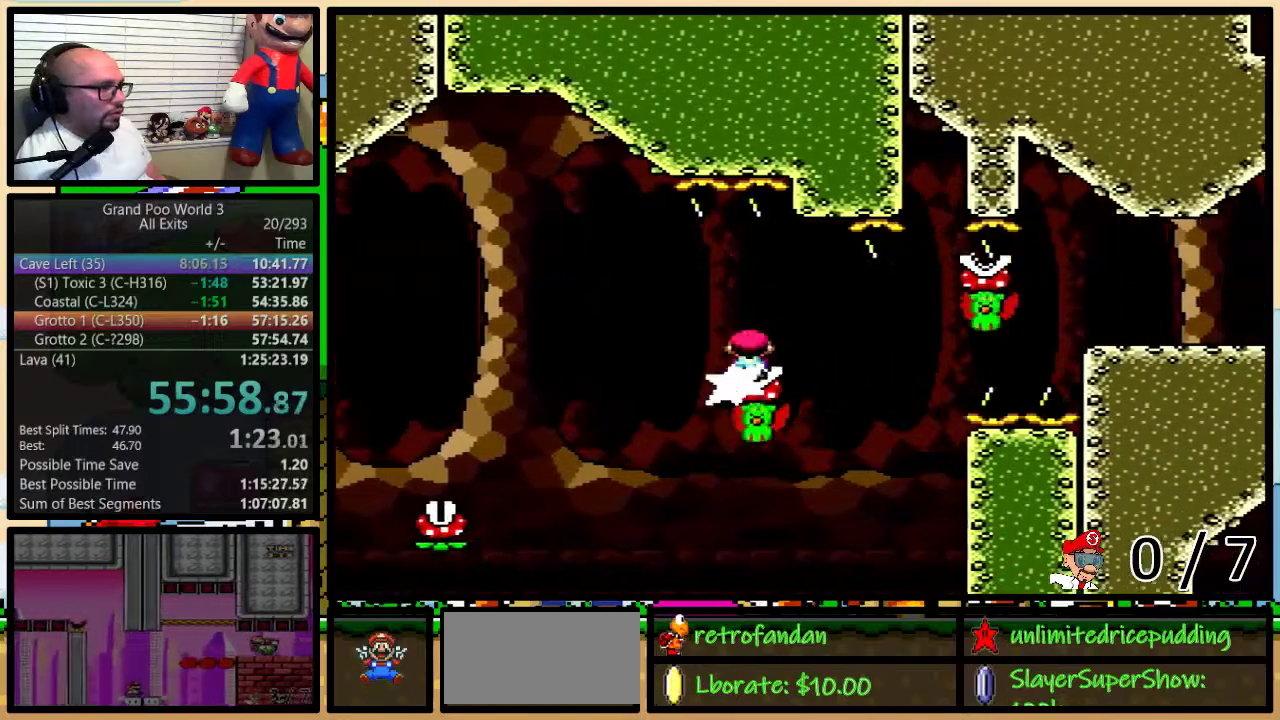
{"buttons": ["A", "Y", "DPAD_UP", "DPAD_RIGHT"], "events": [[17, "A", "down"], [300, "A", "up"], [433, "A", "down"]]}
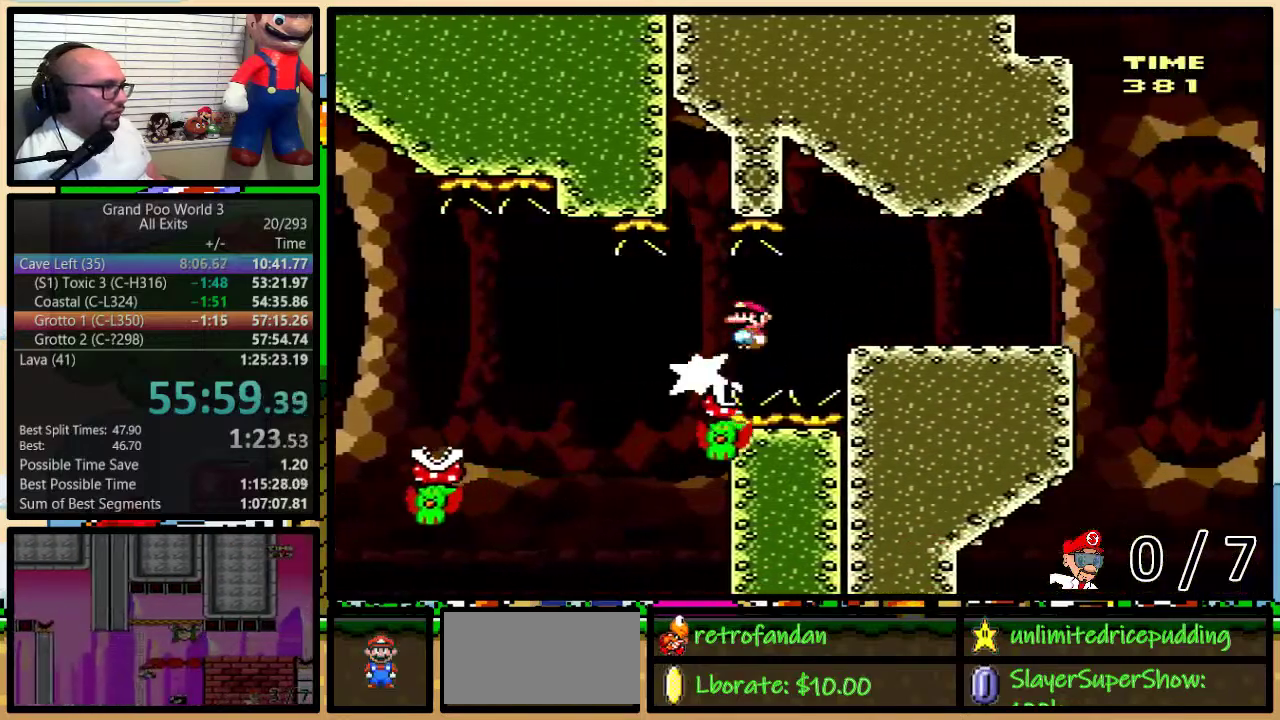
{"buttons": ["Y", "DPAD_UP", "DPAD_RIGHT"], "events": [[250, "A", "up"], [283, "DPAD_UP", "up"], [467, "DPAD_UP", "down"]]}
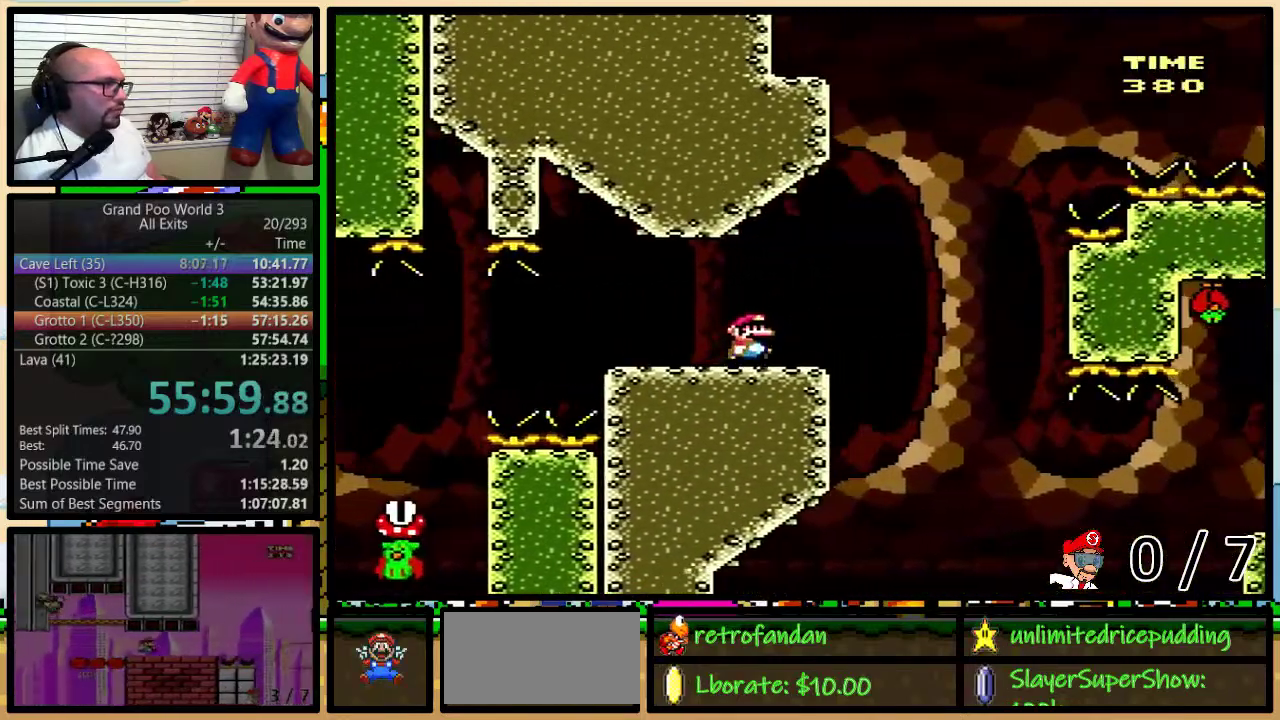
{"buttons": ["B", "Y", "DPAD_LEFT"], "events": [[117, "B", "down"], [367, "DPAD_LEFT", "down"], [367, "DPAD_RIGHT", "up"], [367, "DPAD_UP", "up"]]}
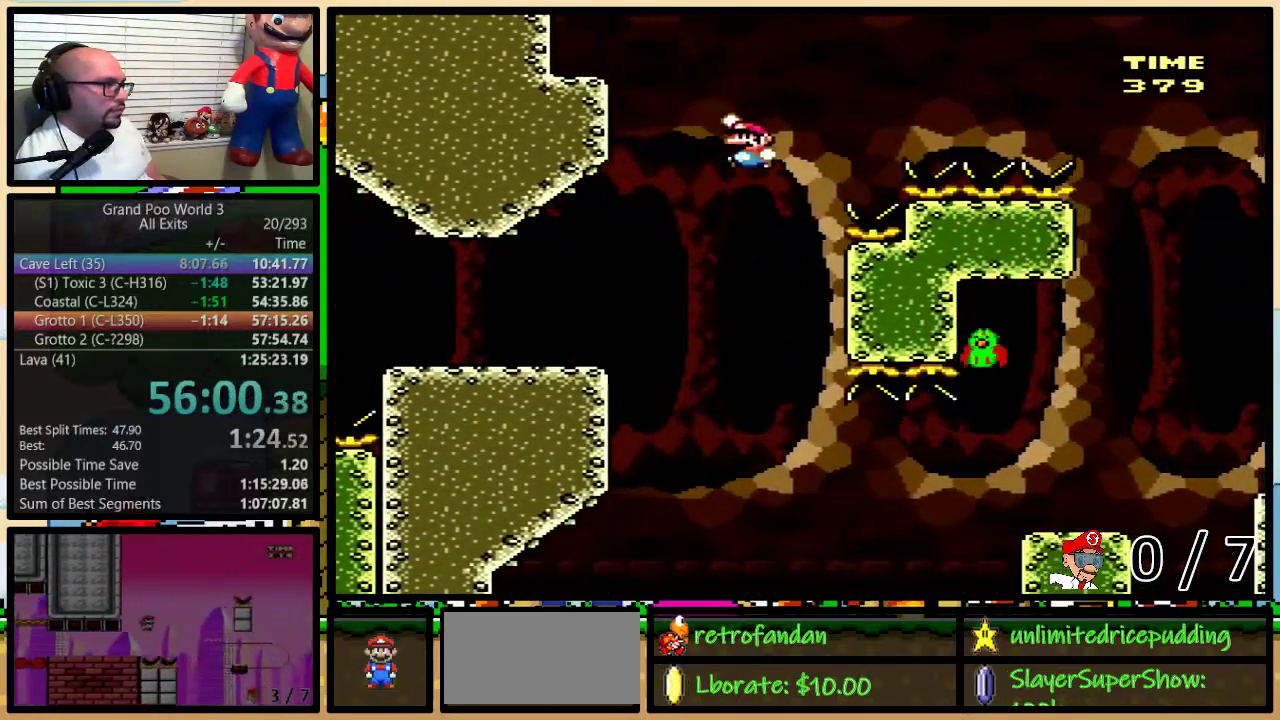
{"buttons": ["B", "Y", "DPAD_UP", "DPAD_RIGHT"], "events": [[200, "B", "up"], [200, "DPAD_LEFT", "up"], [233, "DPAD_RIGHT", "down"], [300, "DPAD_UP", "down"], [333, "B", "down"]]}
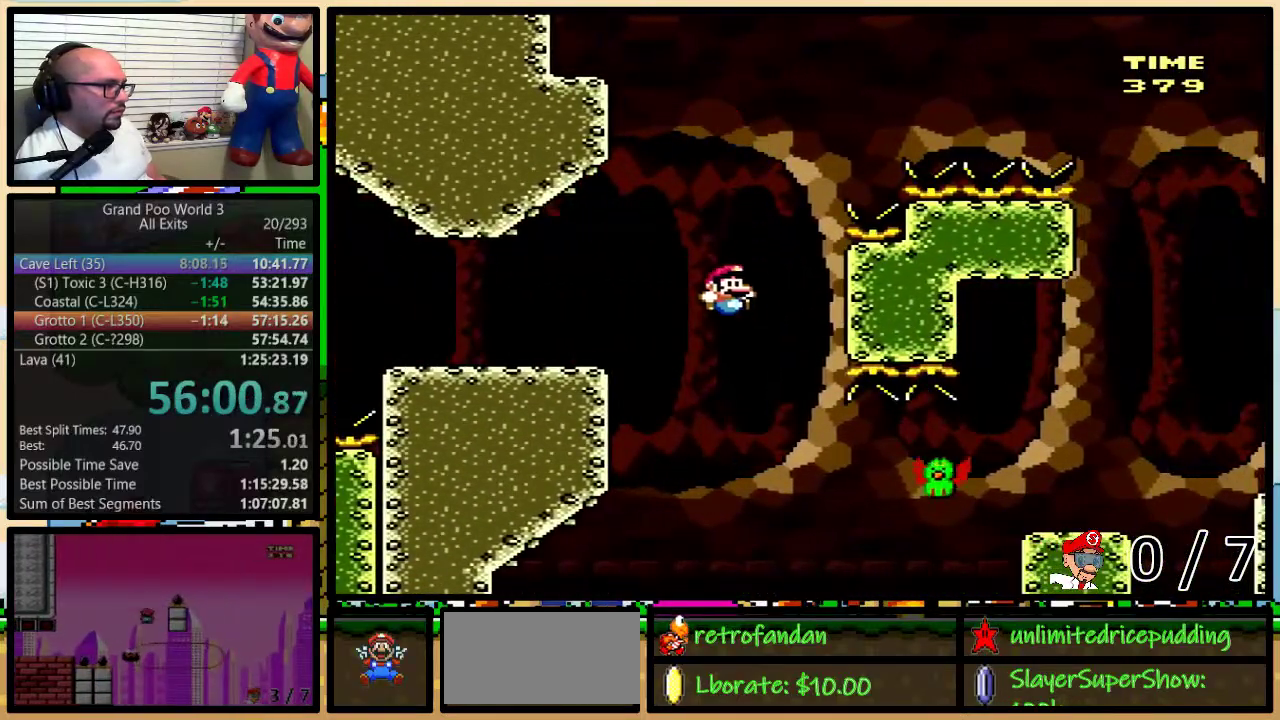
{"buttons": ["Y", "DPAD_UP", "DPAD_RIGHT"], "events": [[183, "B", "up"], [400, "B", "down"], [483, "B", "up"]]}
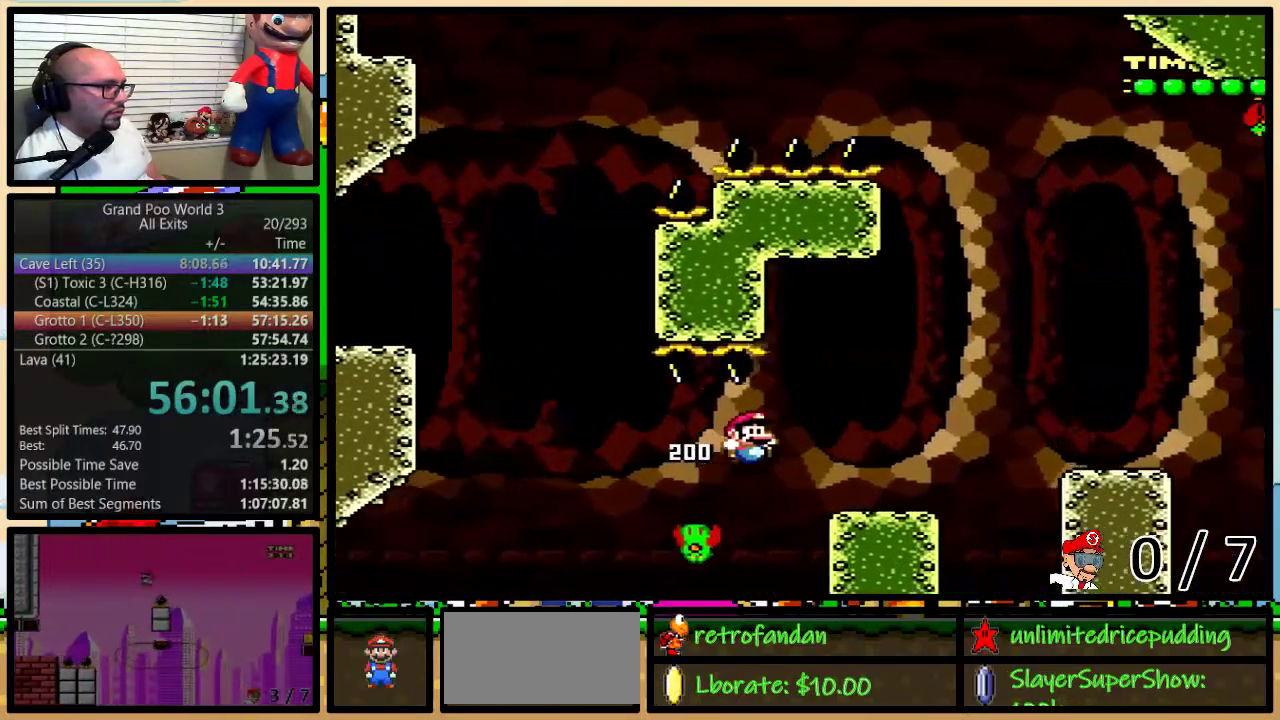
{"buttons": ["Y", "DPAD_UP", "DPAD_RIGHT"], "events": []}
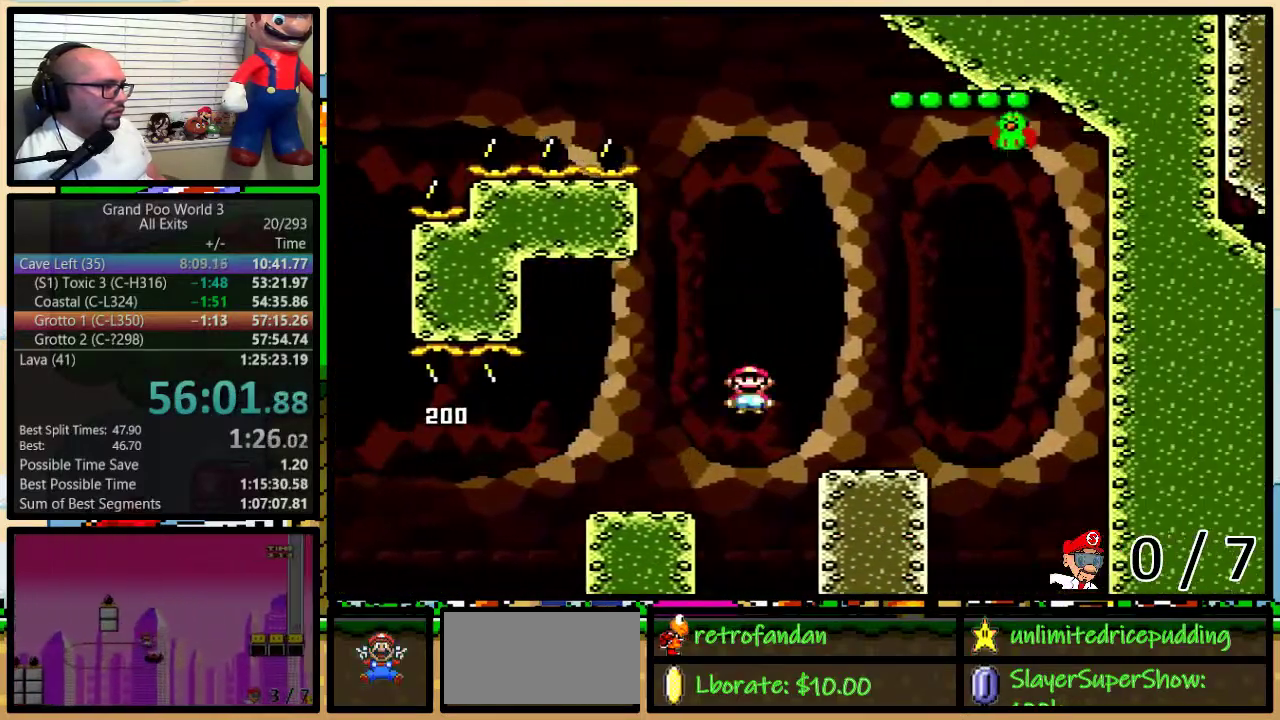
{"buttons": ["Y", "DPAD_LEFT"], "events": [[17, "DPAD_UP", "up"], [83, "DPAD_LEFT", "down"], [83, "DPAD_RIGHT", "up"], [200, "A", "down"], [250, "A", "up"]]}
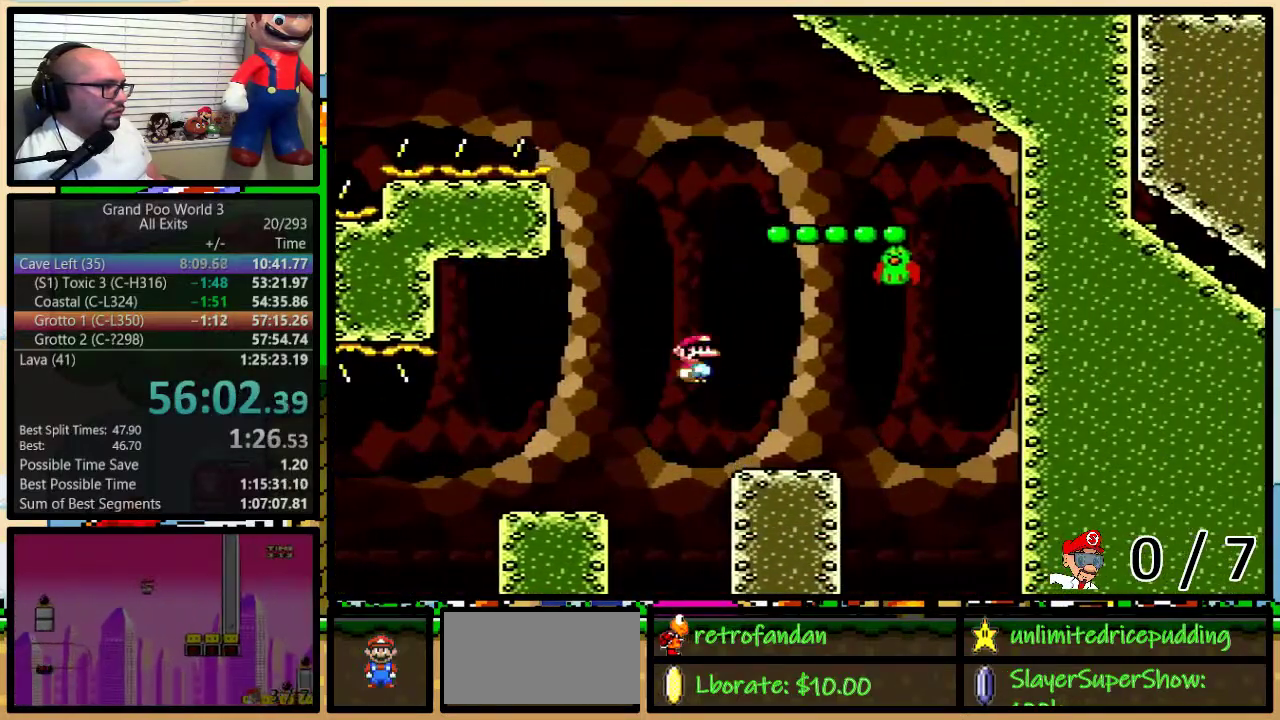
{"buttons": ["Y", "DPAD_RIGHT"], "events": [[150, "DPAD_LEFT", "up"], [183, "DPAD_RIGHT", "down"], [250, "B", "down"], [250, "DPAD_UP", "down"], [333, "DPAD_UP", "up"], [483, "B", "up"]]}
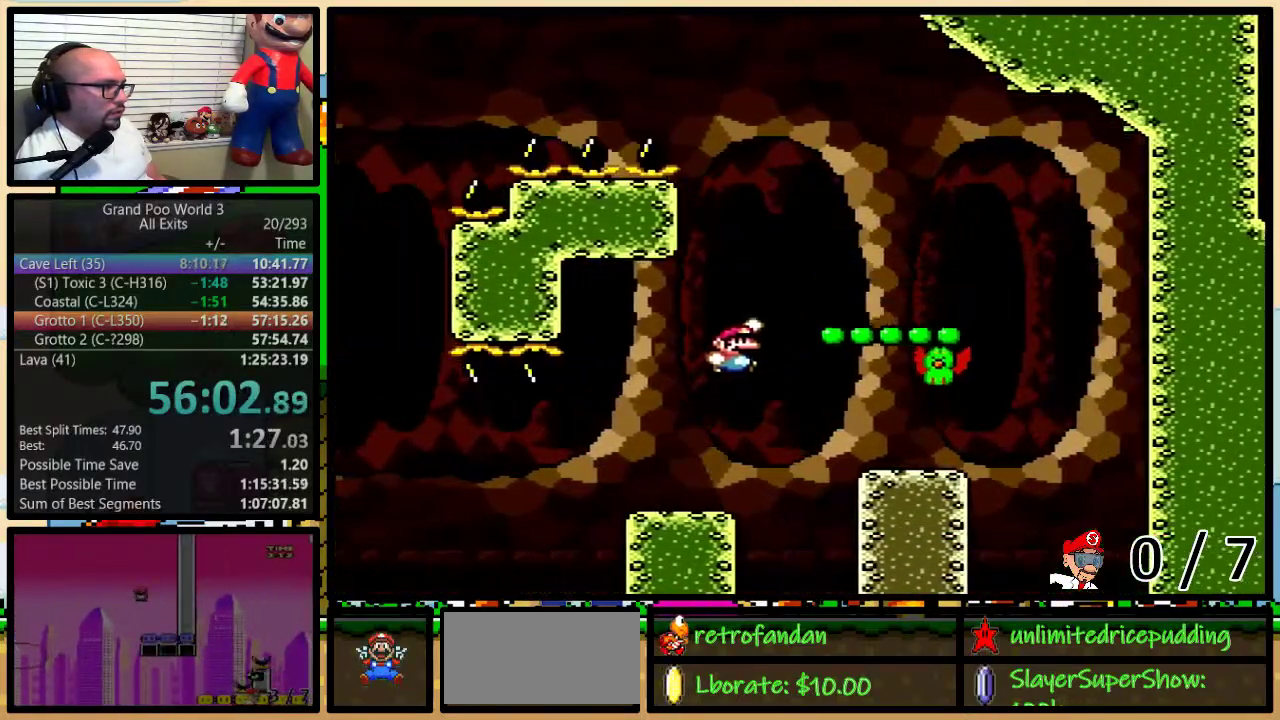
{"buttons": ["B", "Y", "DPAD_LEFT"], "events": [[50, "DPAD_RIGHT", "up"], [83, "DPAD_LEFT", "down"], [150, "B", "down"], [150, "DPAD_LEFT", "up"], [450, "DPAD_LEFT", "down"]]}
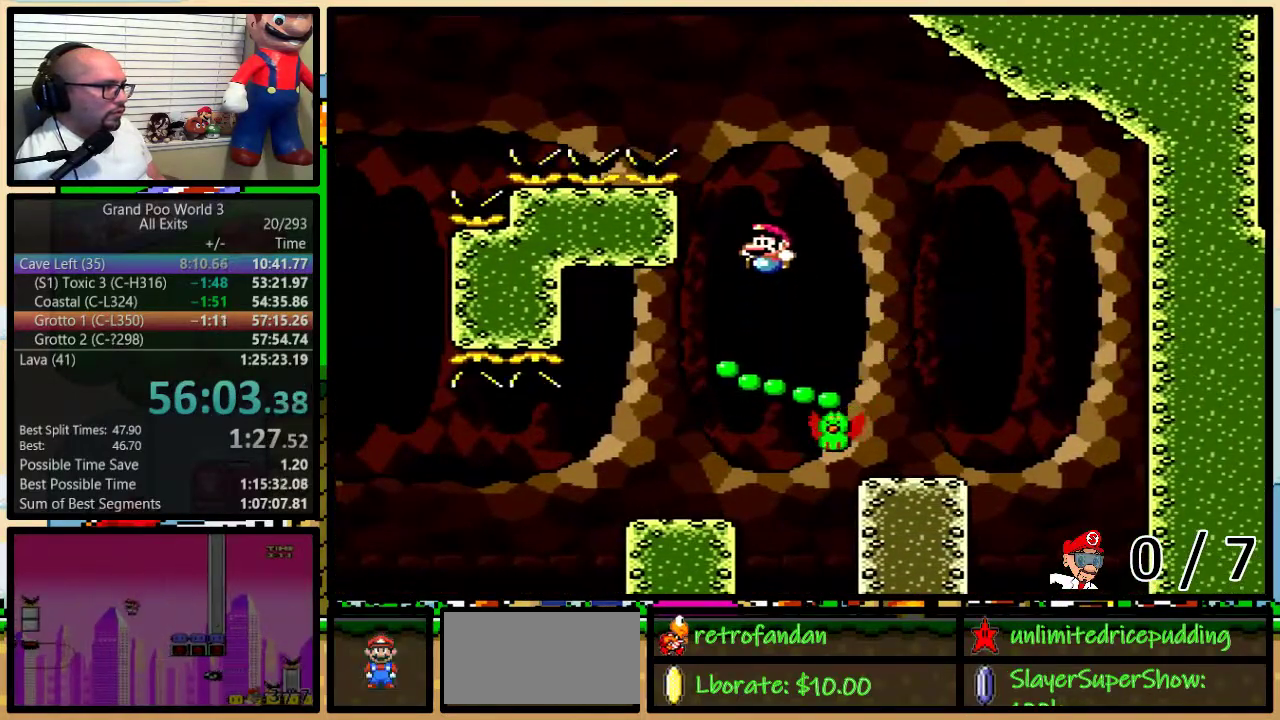
{"buttons": ["B", "Y", "DPAD_LEFT"], "events": []}
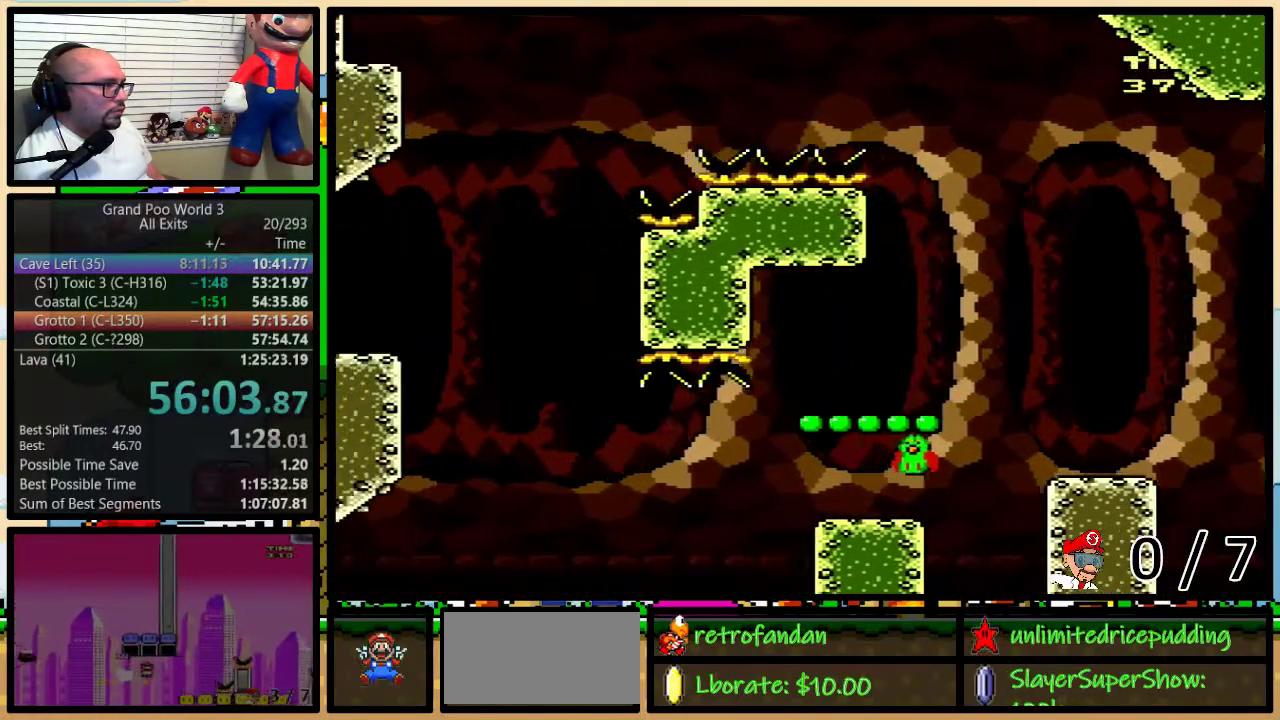
{"buttons": ["B", "Y", "DPAD_RIGHT"], "events": [[400, "DPAD_LEFT", "up"], [417, "DPAD_RIGHT", "down"]]}
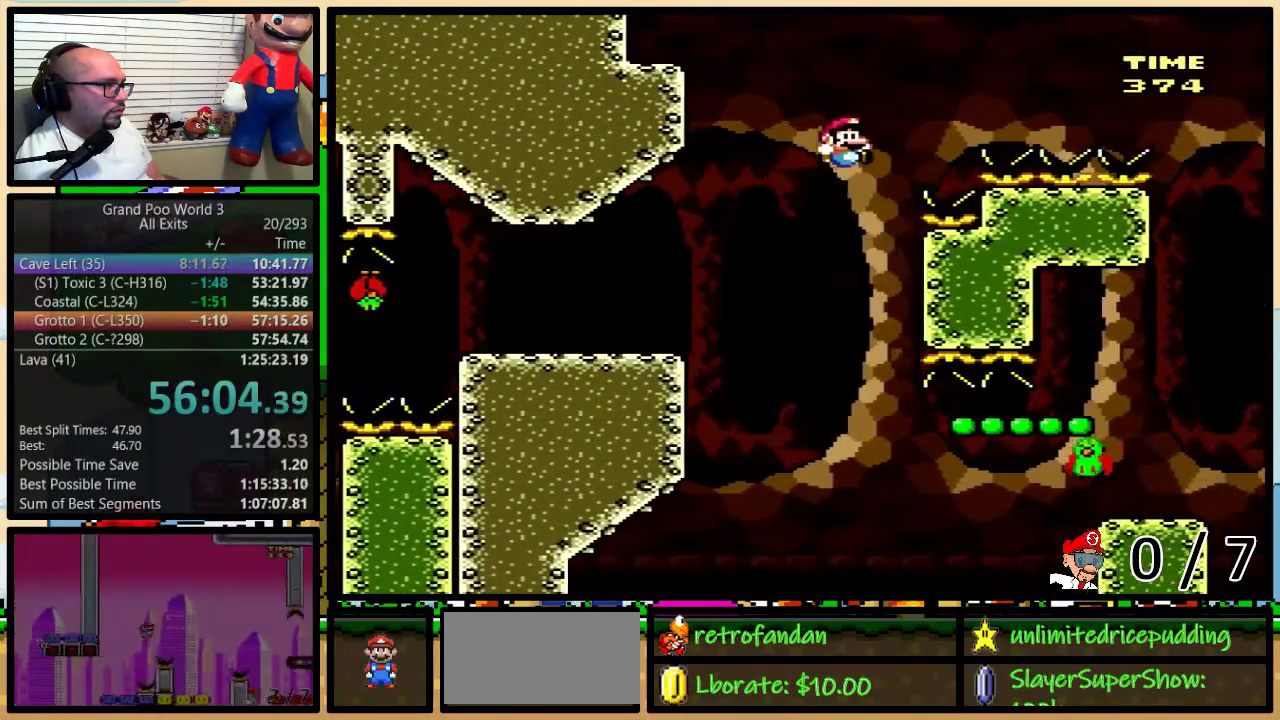
{"buttons": ["B", "Y"], "events": [[250, "DPAD_LEFT", "down"], [250, "DPAD_RIGHT", "up"], [333, "DPAD_LEFT", "up"]]}
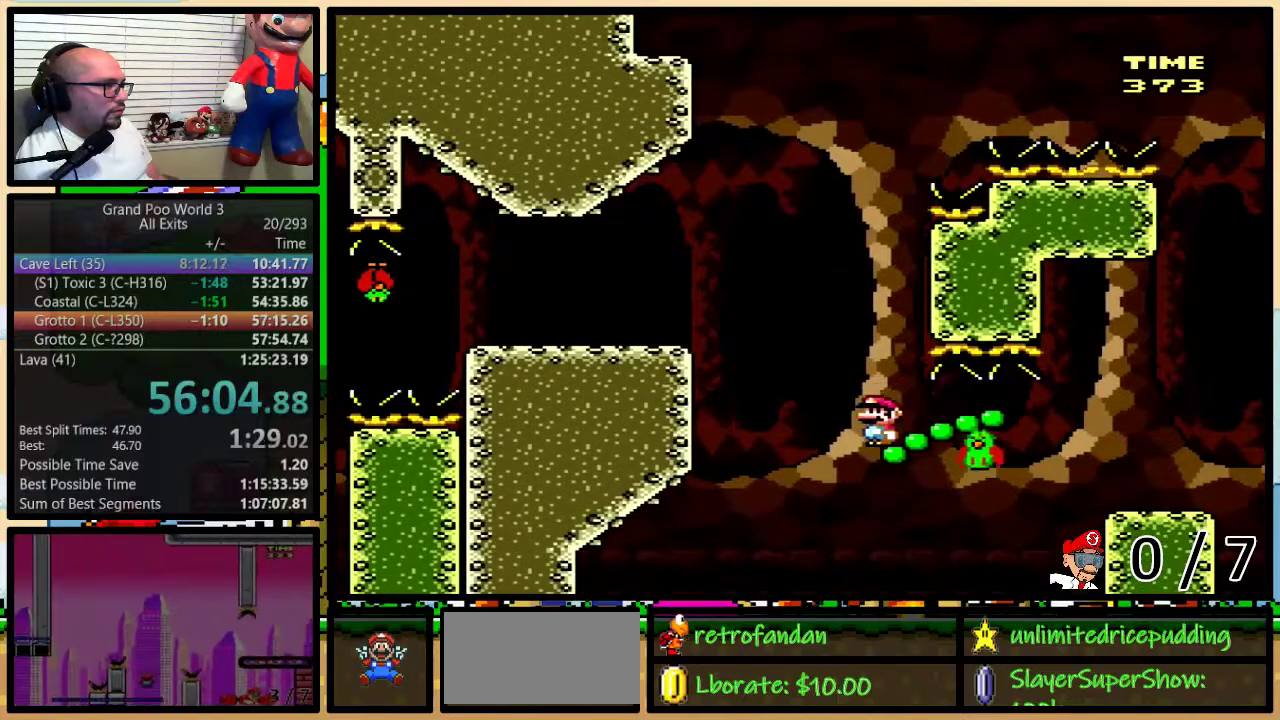
{"buttons": ["B", "Y", "DPAD_LEFT"], "events": [[83, "DPAD_LEFT", "down"]]}
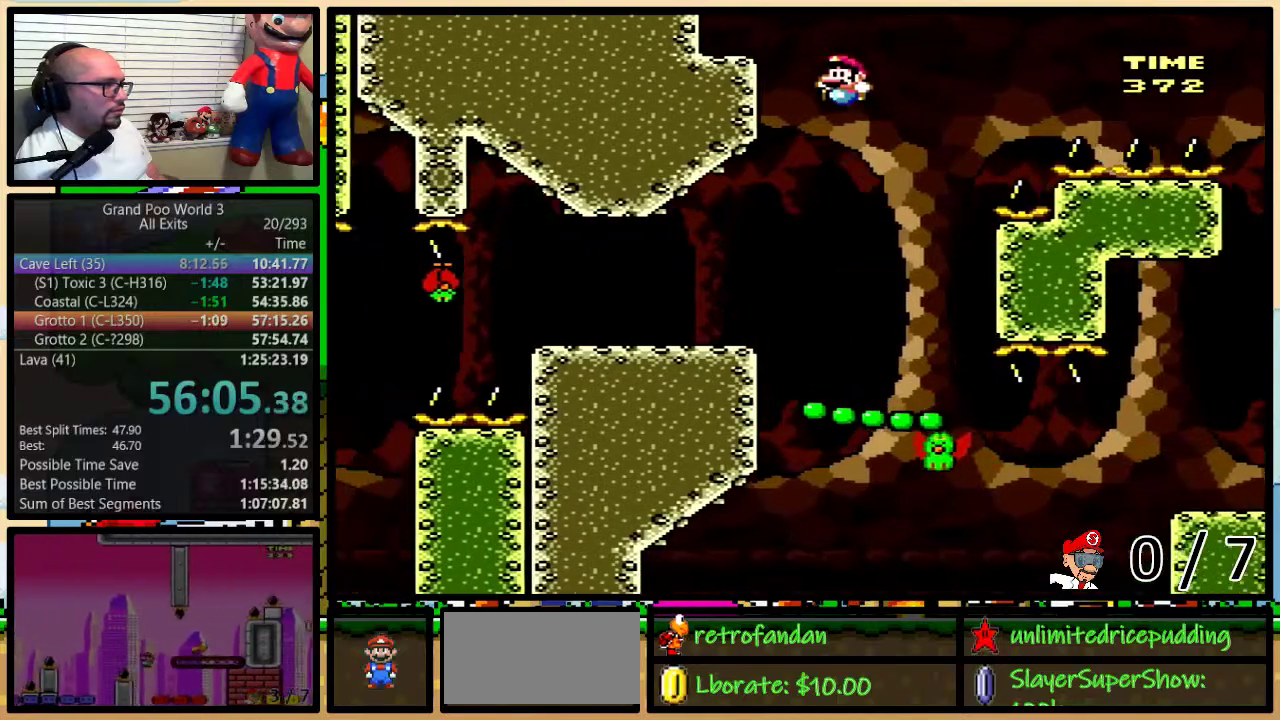
{"buttons": ["B", "Y", "DPAD_UP", "DPAD_RIGHT"], "events": [[233, "DPAD_LEFT", "up"], [267, "B", "up"], [267, "DPAD_RIGHT", "down"], [333, "DPAD_UP", "down"], [483, "B", "down"]]}
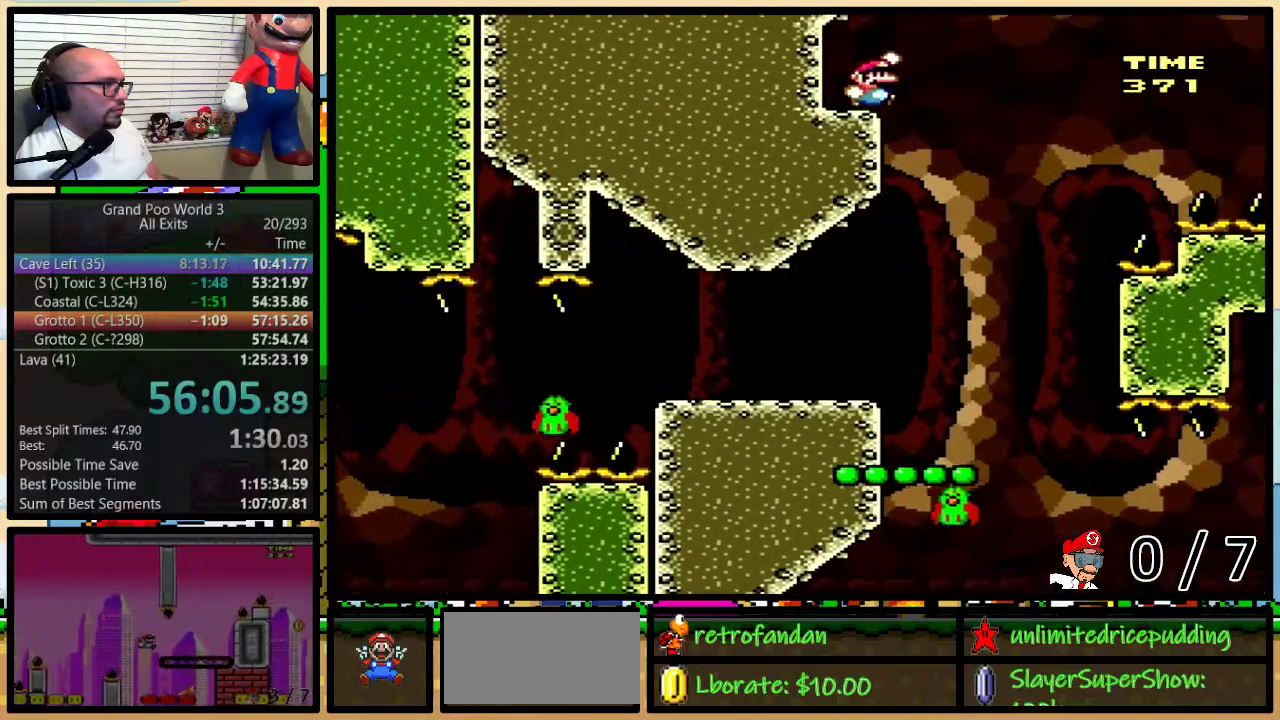
{"buttons": ["B", "Y", "DPAD_UP", "DPAD_LEFT"], "events": [[50, "DPAD_LEFT", "down"], [50, "DPAD_RIGHT", "up"], [50, "DPAD_UP", "up"], [483, "DPAD_UP", "down"]]}
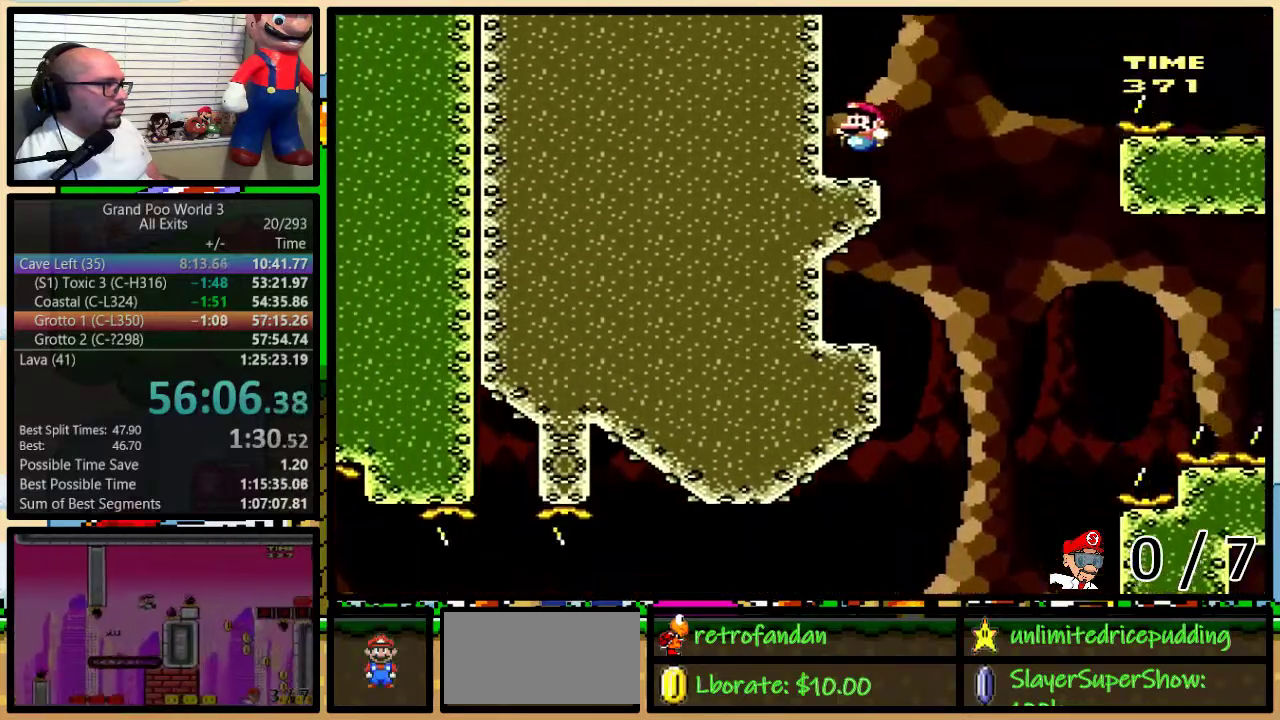
{"buttons": ["B", "Y", "DPAD_RIGHT"], "events": [[17, "DPAD_LEFT", "up"], [50, "DPAD_RIGHT", "down"], [50, "DPAD_UP", "up"], [117, "B", "up"], [150, "DPAD_UP", "down"], [267, "B", "down"], [483, "DPAD_UP", "up"]]}
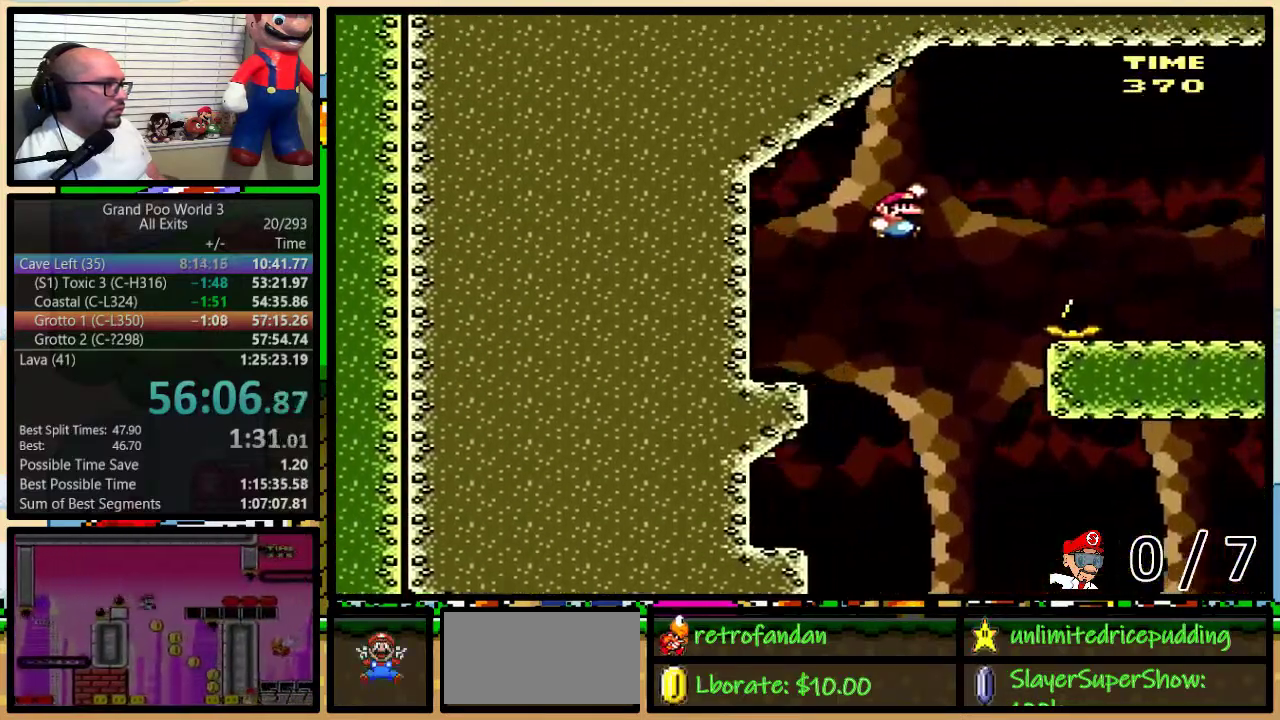
{"buttons": ["B", "Y", "DPAD_RIGHT"], "events": []}
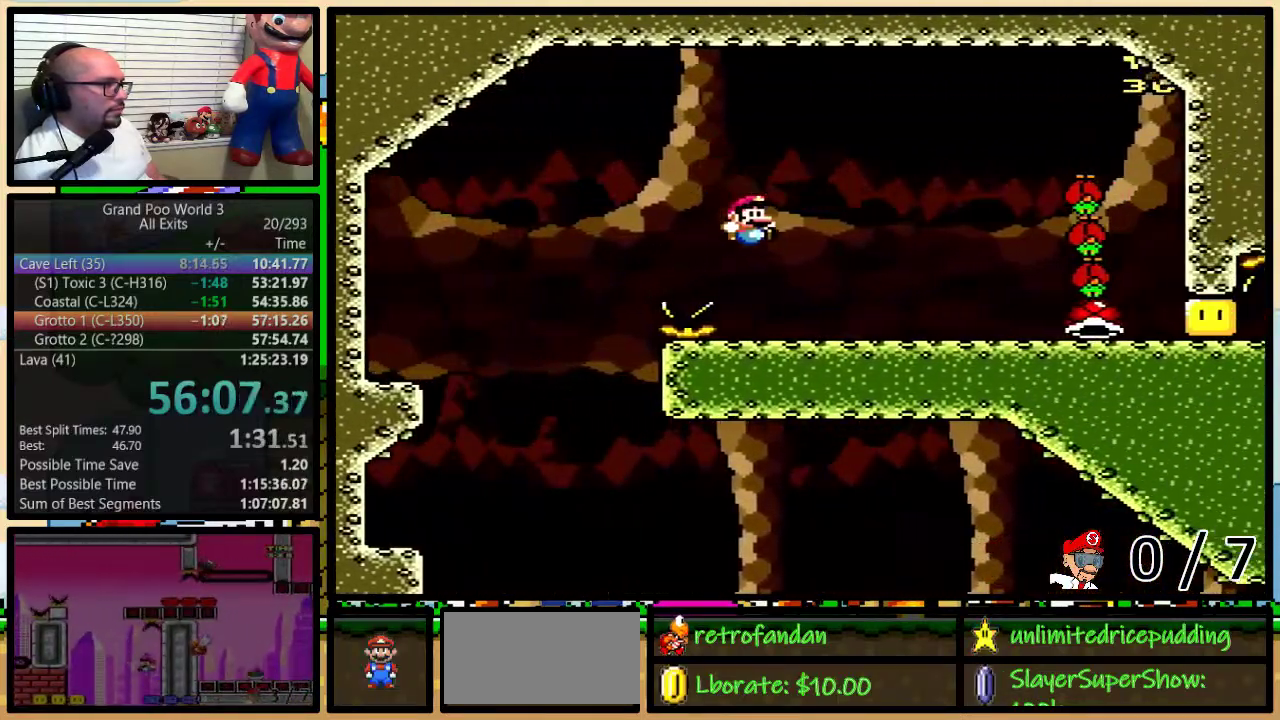
{"buttons": ["Y", "DPAD_RIGHT"], "events": [[117, "B", "up"]]}
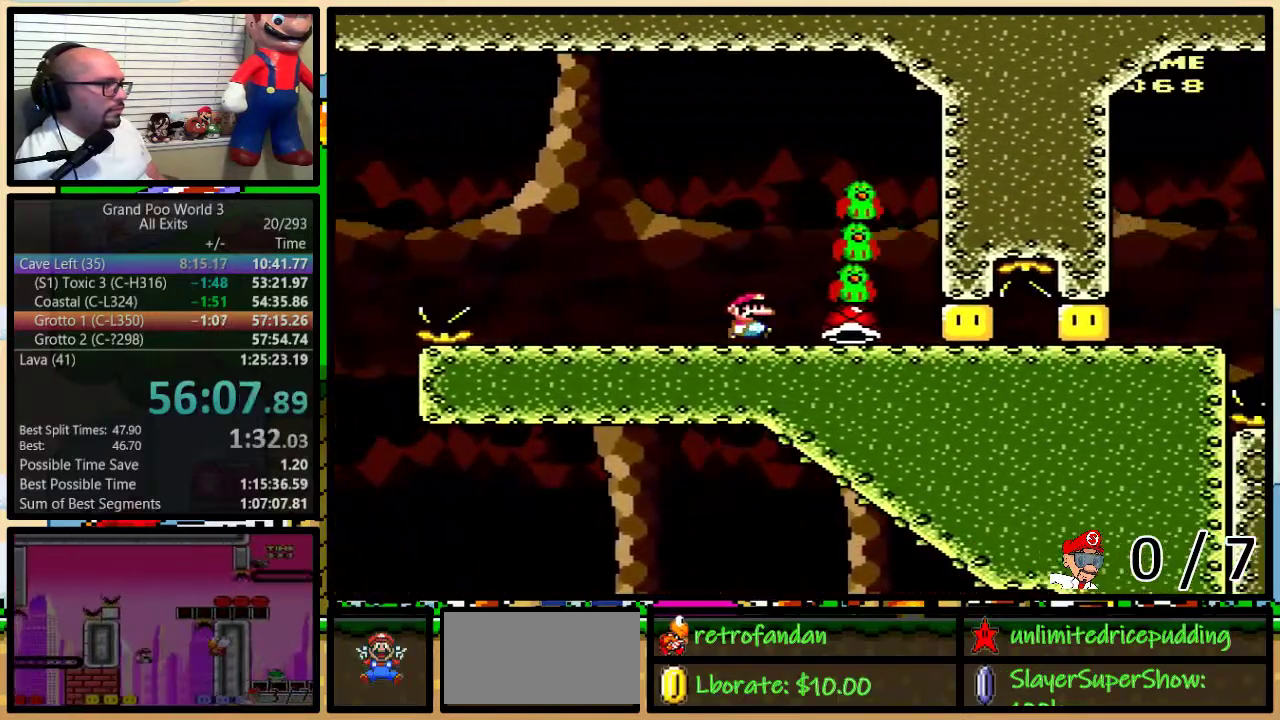
{"buttons": ["Y", "DPAD_LEFT"], "events": [[50, "DPAD_RIGHT", "up"], [217, "Y", "up"], [283, "Y", "down"], [300, "DPAD_LEFT", "down"]]}
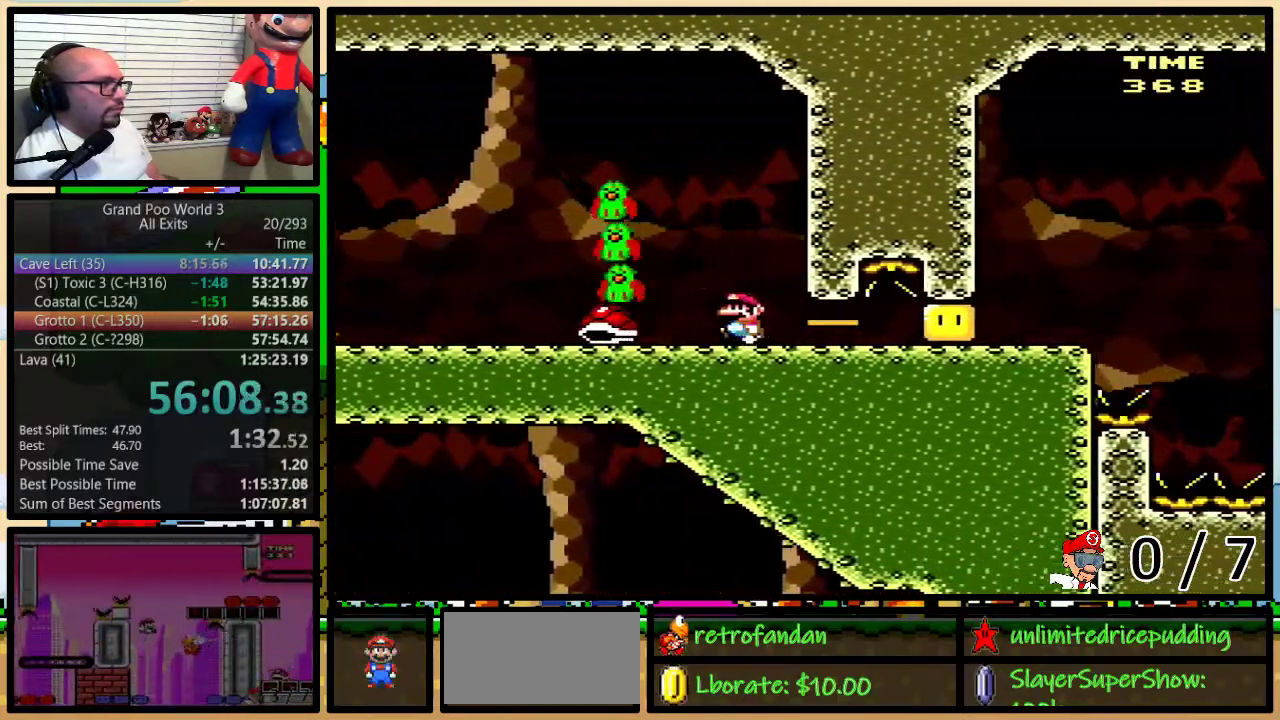
{"buttons": ["B", "Y", "DPAD_LEFT"], "events": [[50, "B", "down"]]}
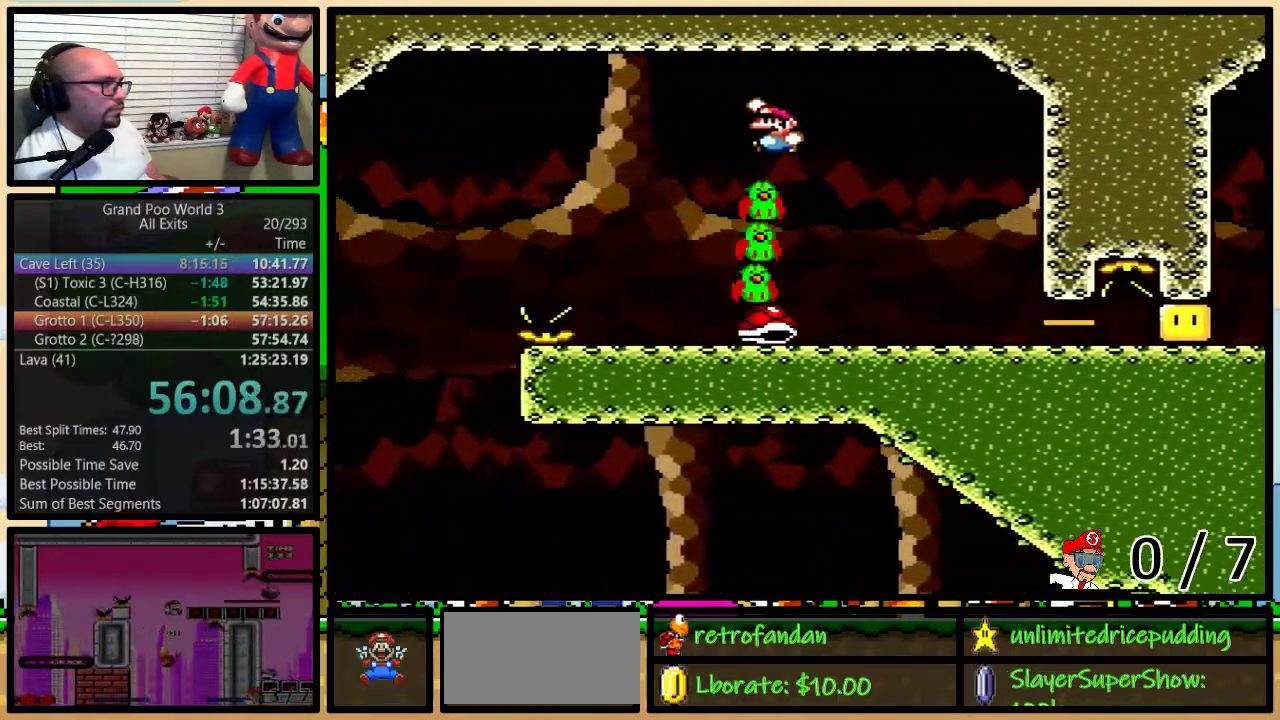
{"buttons": ["B", "Y", "DPAD_UP", "DPAD_RIGHT"], "events": [[17, "DPAD_LEFT", "up"], [17, "DPAD_RIGHT", "down"], [50, "B", "up"], [183, "DPAD_UP", "down"], [233, "DPAD_UP", "up"], [433, "B", "down"], [433, "DPAD_RIGHT", "up"], [467, "DPAD_UP", "down"], [500, "DPAD_RIGHT", "down"]]}
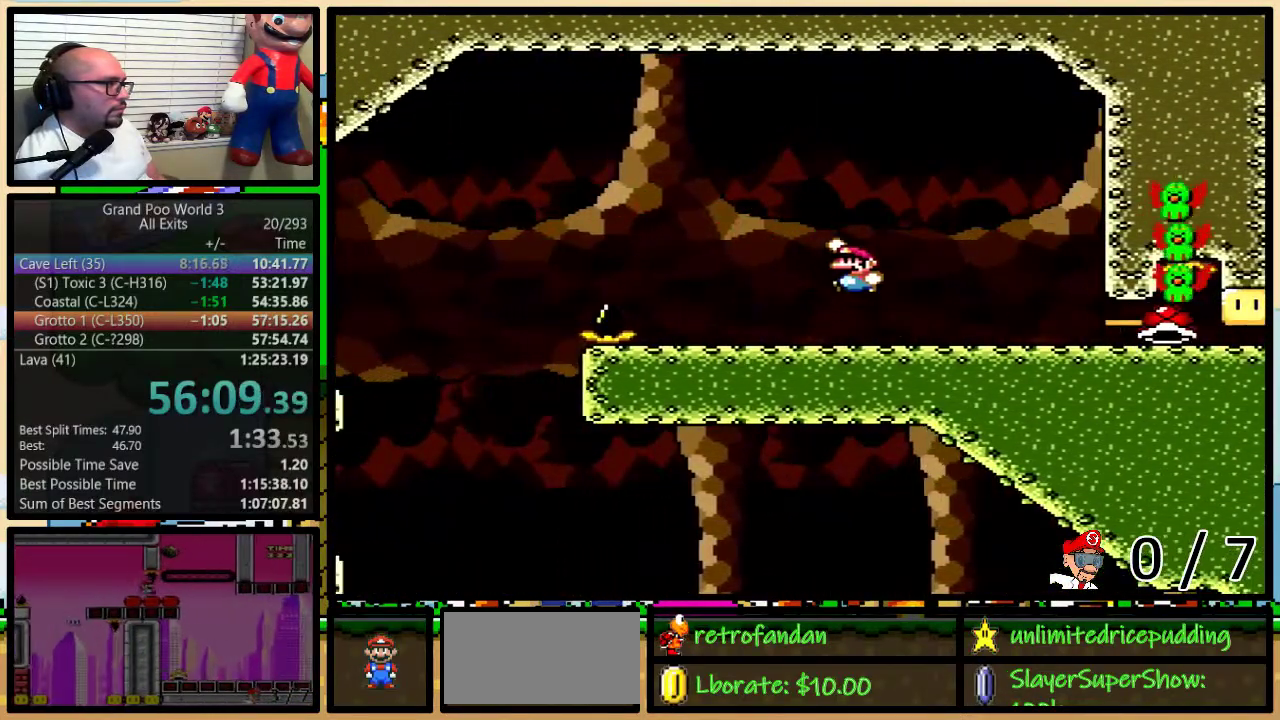
{"buttons": ["Y", "DPAD_RIGHT"], "events": [[17, "DPAD_UP", "up"], [267, "B", "up"], [367, "DPAD_RIGHT", "up"], [417, "DPAD_RIGHT", "down"]]}
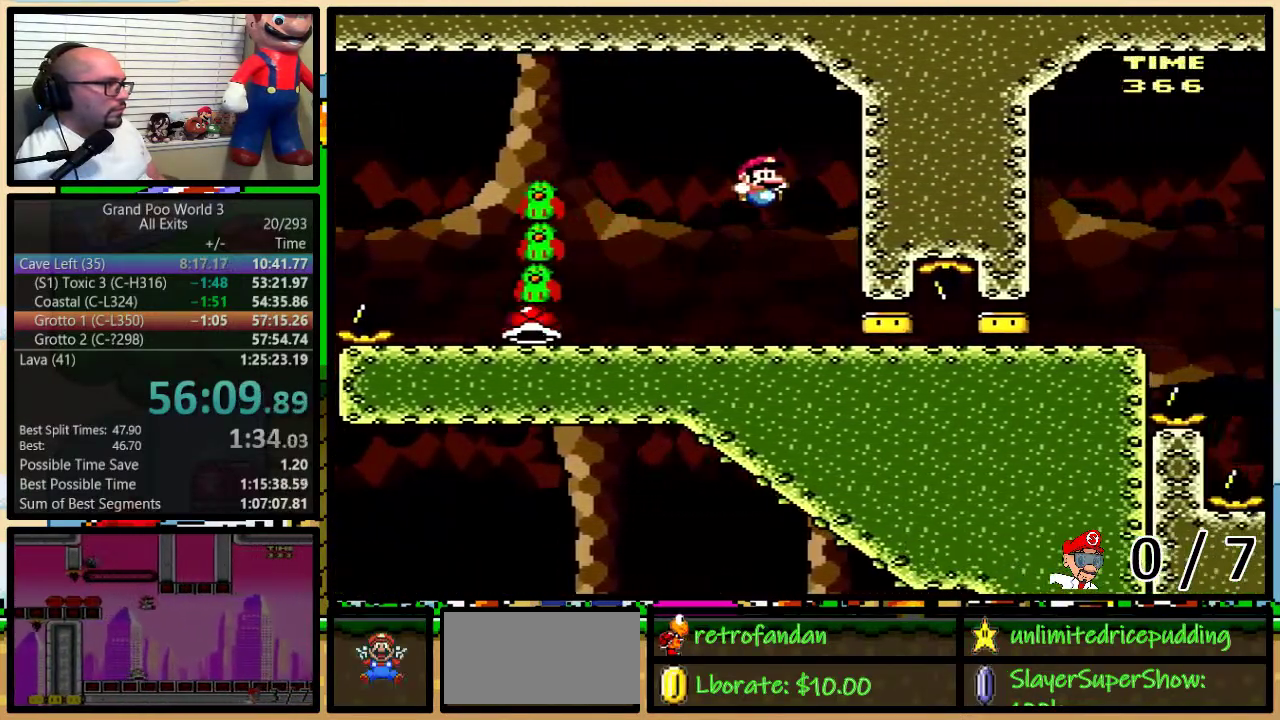
{"buttons": ["Y", "DPAD_UP", "DPAD_RIGHT"], "events": [[50, "DPAD_RIGHT", "up"], [150, "DPAD_RIGHT", "down"], [300, "DPAD_UP", "down"]]}
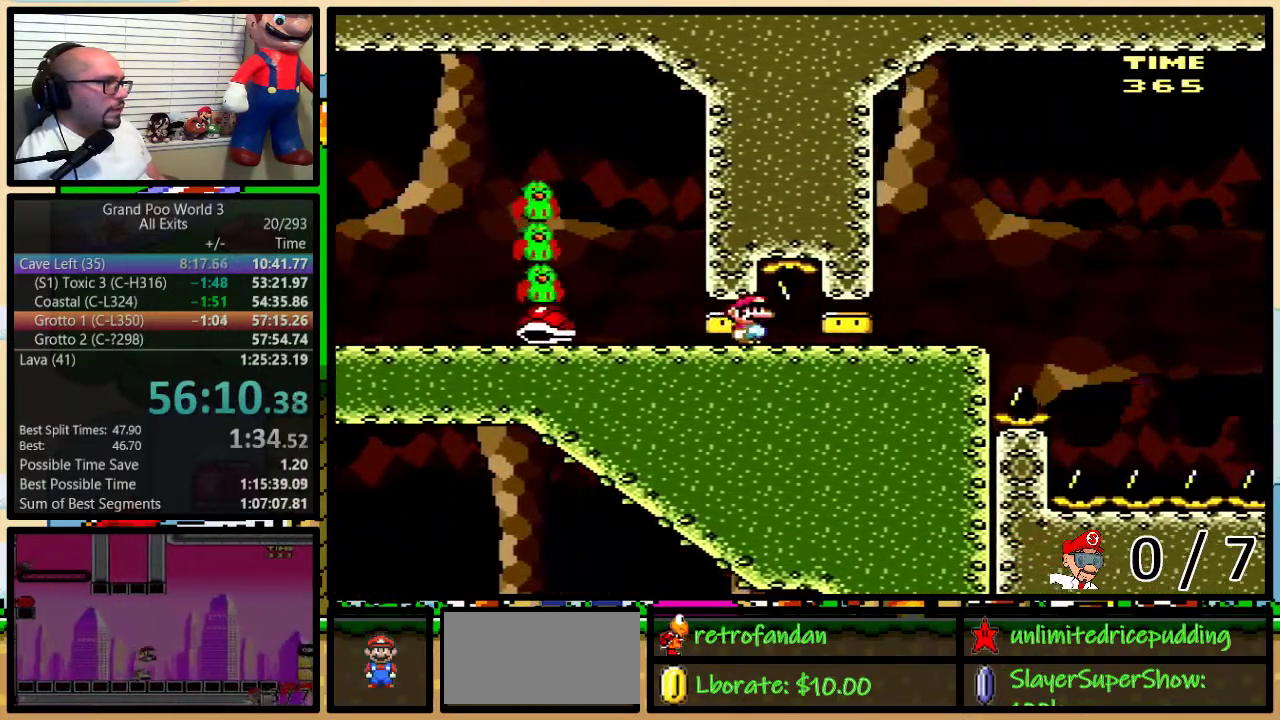
{"buttons": ["Y", "DPAD_UP", "DPAD_RIGHT"], "events": [[283, "B", "down"], [433, "B", "up"]]}
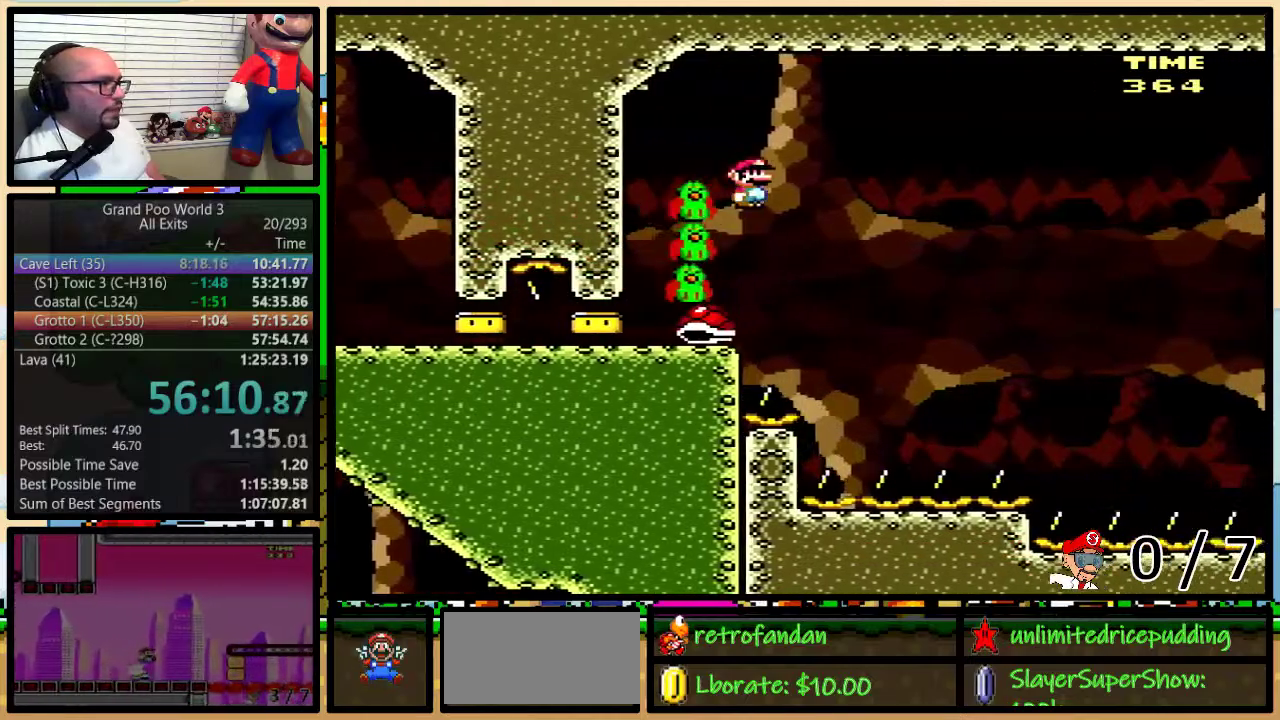
{"buttons": ["Y", "DPAD_UP", "DPAD_LEFT"], "events": [[400, "DPAD_LEFT", "down"], [400, "DPAD_RIGHT", "up"]]}
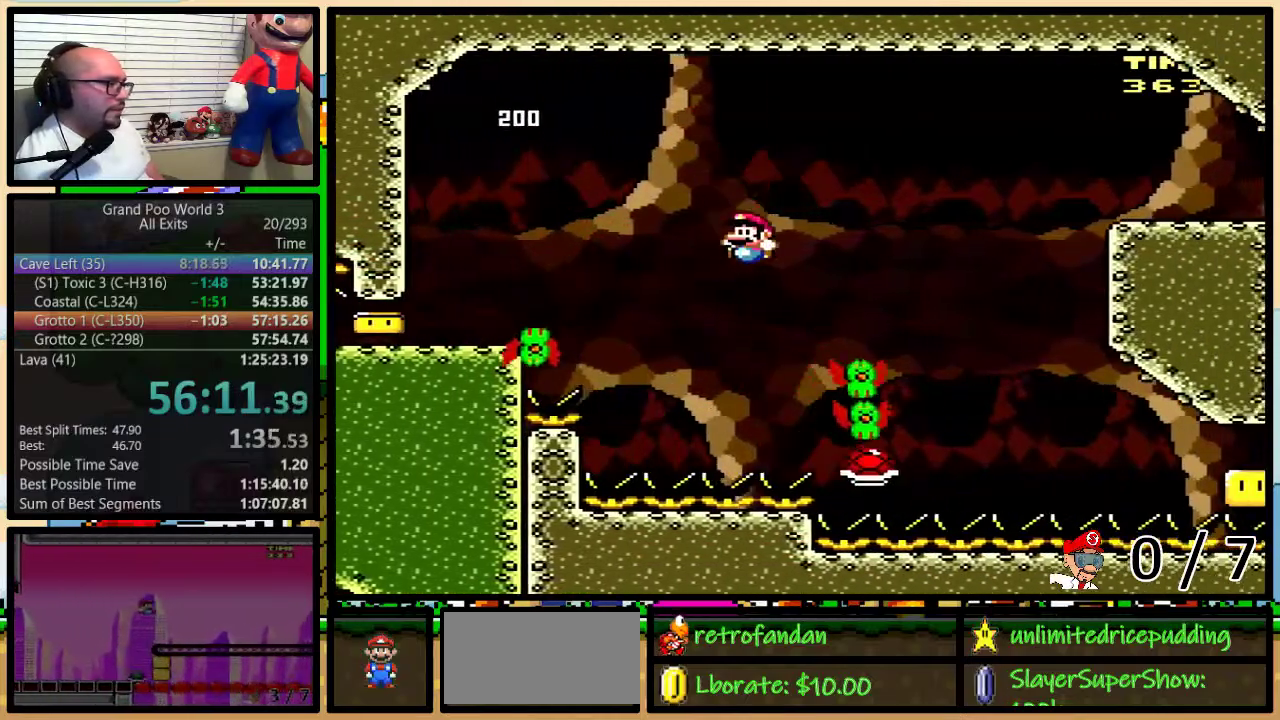
{"buttons": [], "events": [[50, "DPAD_UP", "up"], [200, "DPAD_LEFT", "up"], [200, "Y", "up"]]}
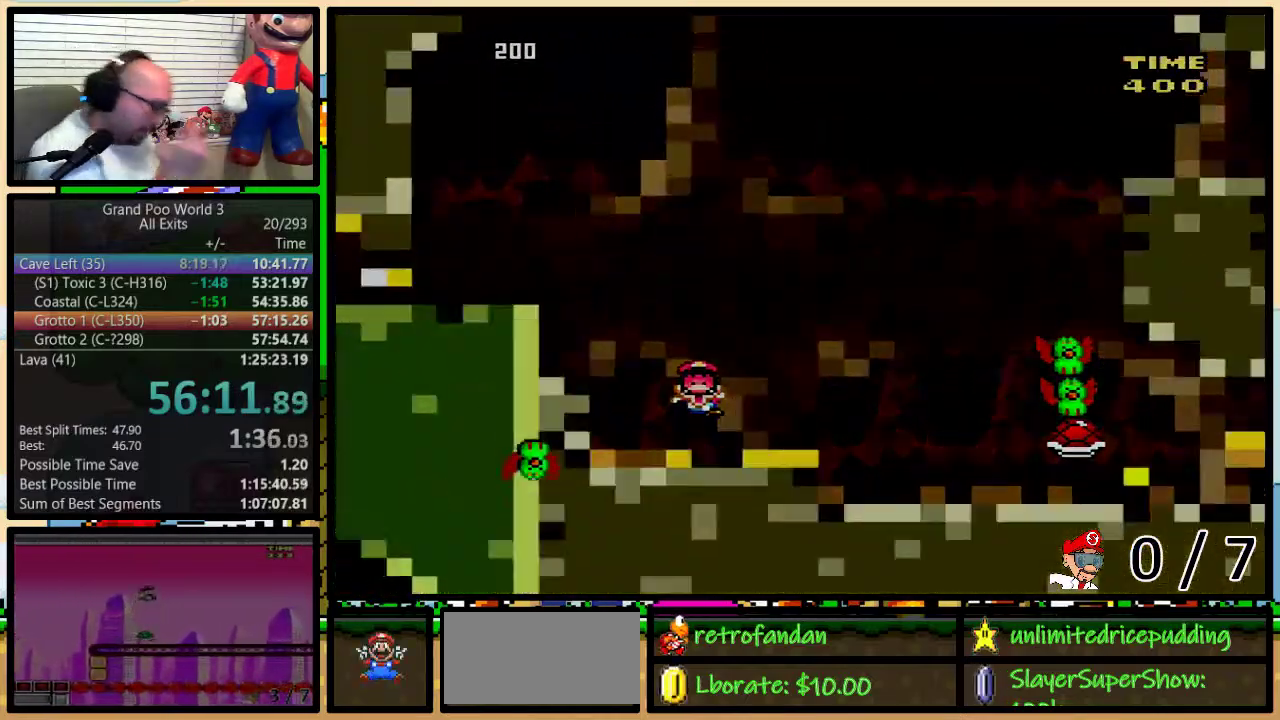
{"buttons": [], "events": []}